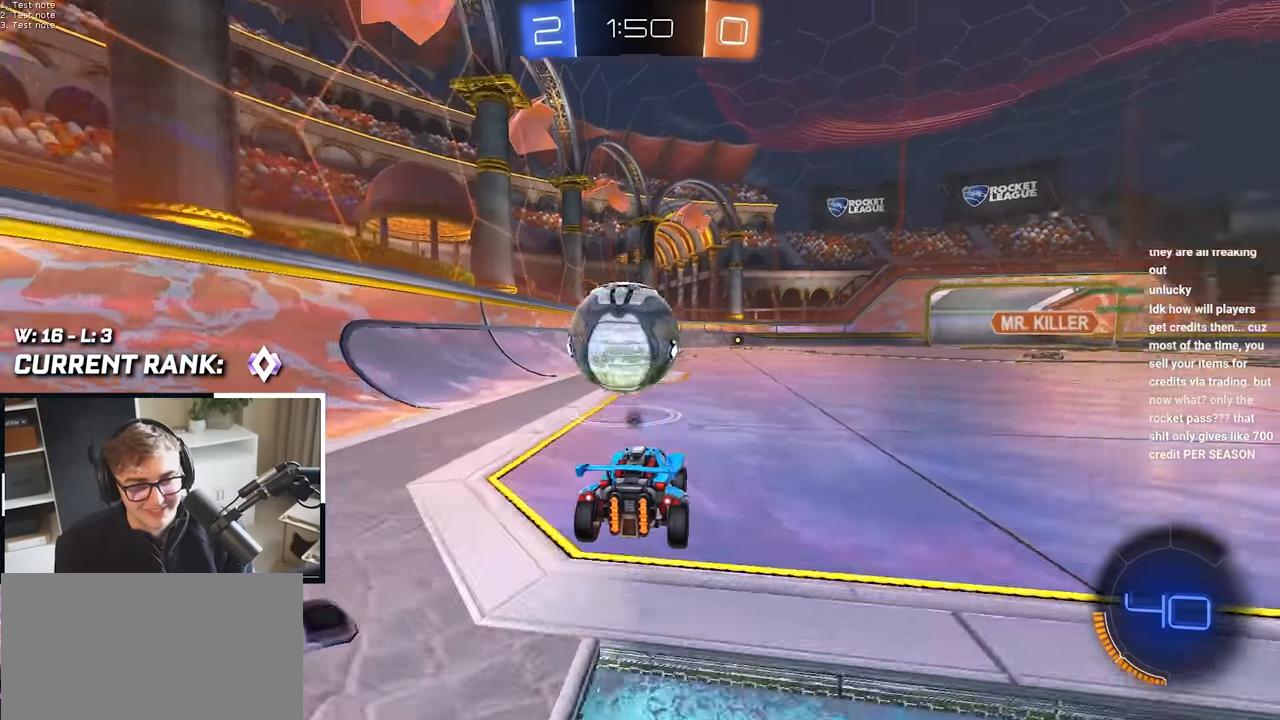
Gameplay with a controller (PlayStation layout); each line is a JSON object with the inputs held at the frame after it. "events" lists button and stick changes between this image and that frame as [ms after this image, input, new state], when the widget could be followed in between.
{"buttons": [], "left_stick": "center", "right_stick": "center", "events": [[83, "left_stick", "up"], [217, "left_stick", "center"], [283, "left_stick", "up-right"], [500, "left_stick", "center"]]}
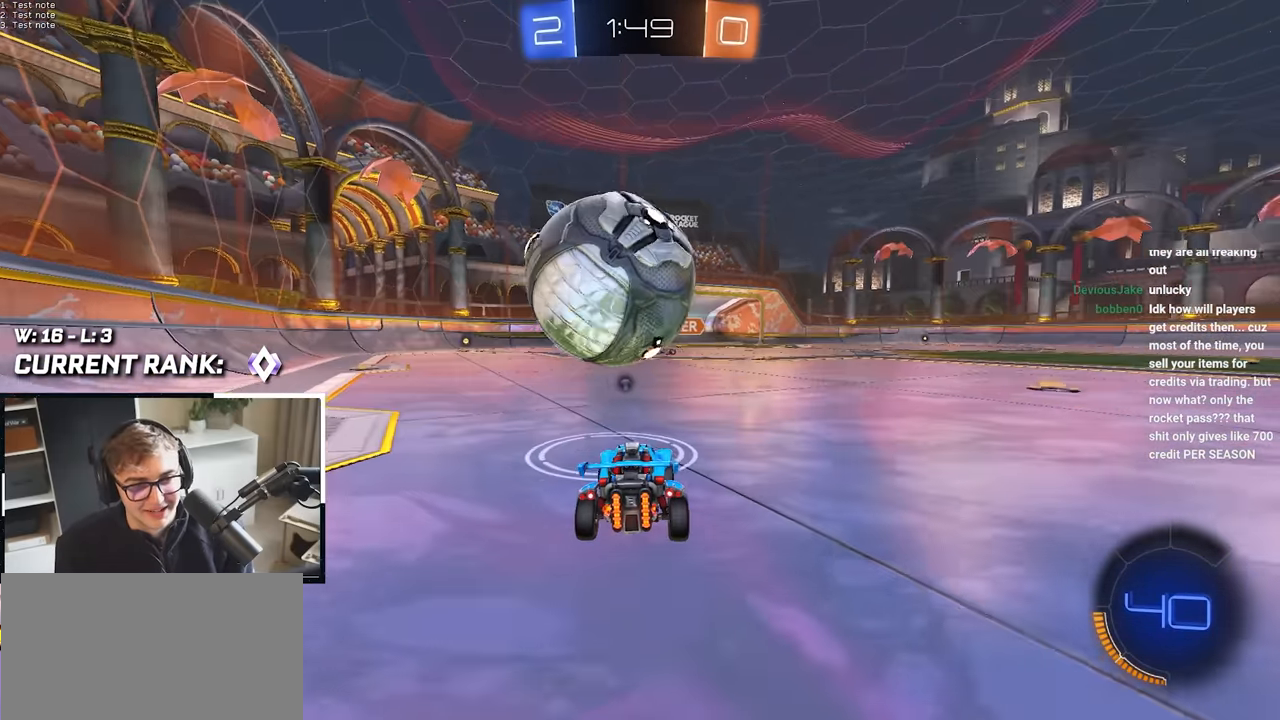
{"buttons": [], "left_stick": "center", "right_stick": "center", "events": []}
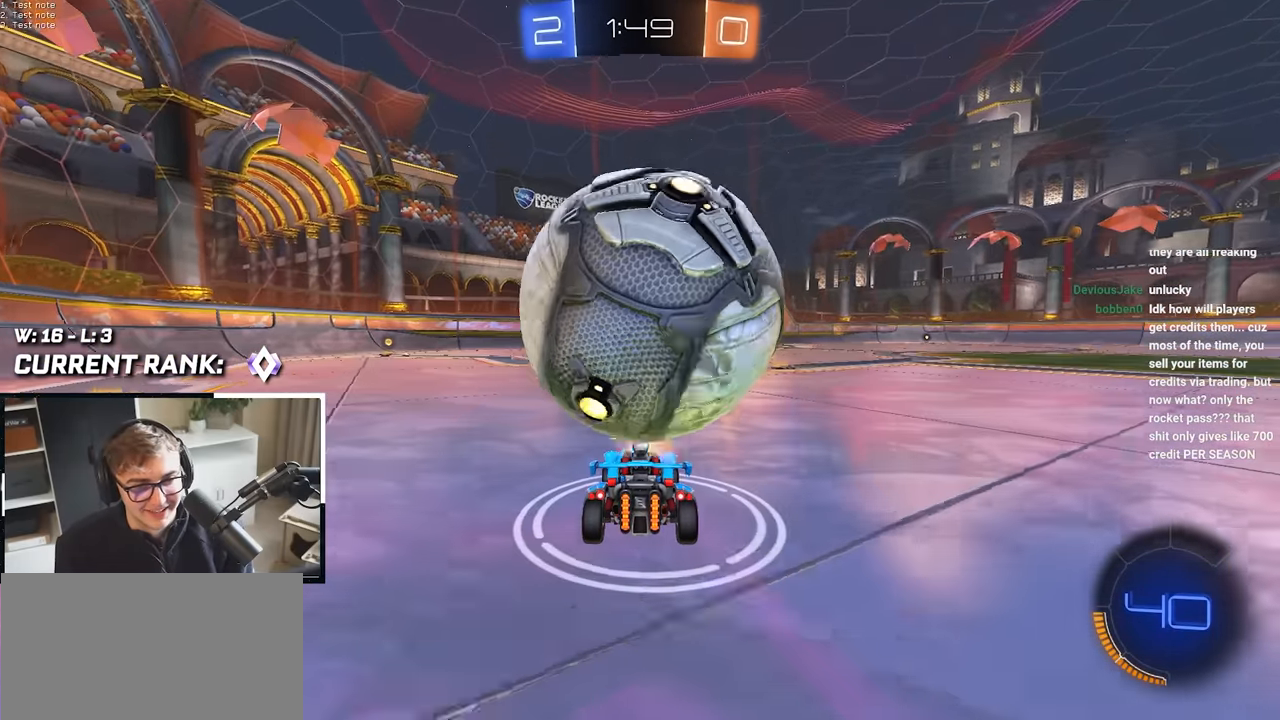
{"buttons": [], "left_stick": "up", "right_stick": "center", "events": [[167, "left_stick", "up-right"], [250, "left_stick", "center"], [483, "left_stick", "up"]]}
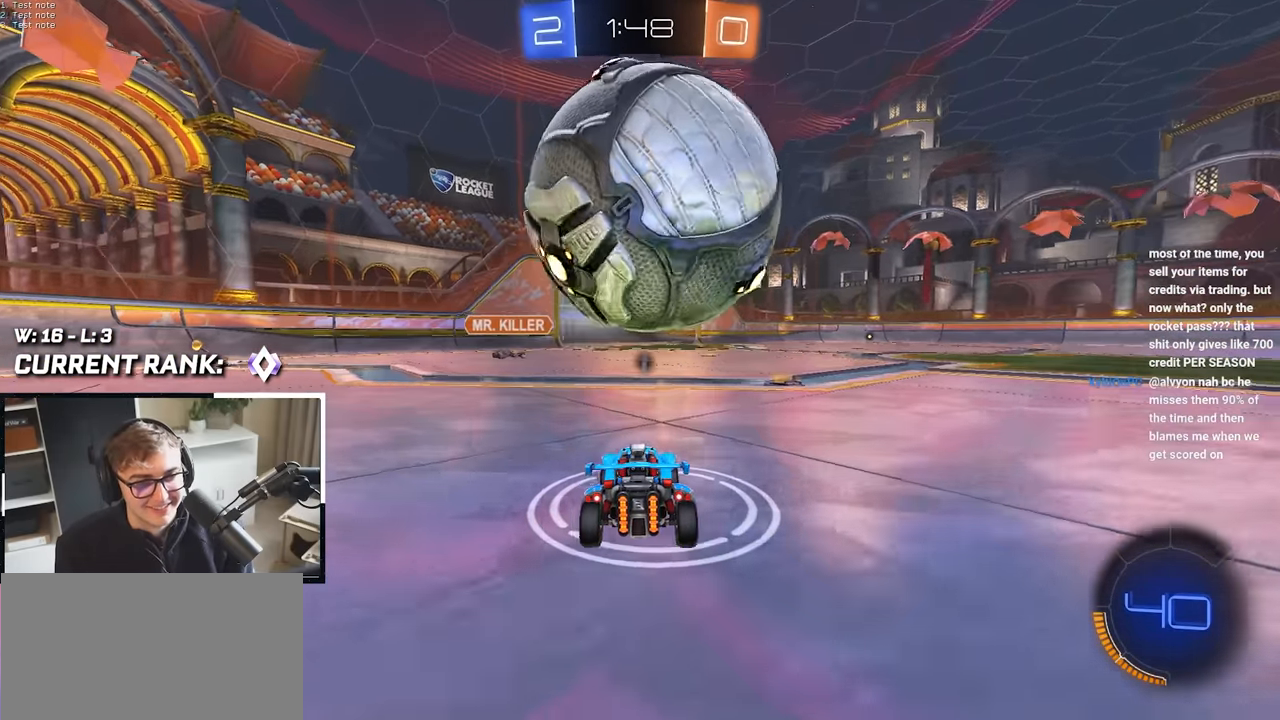
{"buttons": [], "left_stick": "up", "right_stick": "center", "events": []}
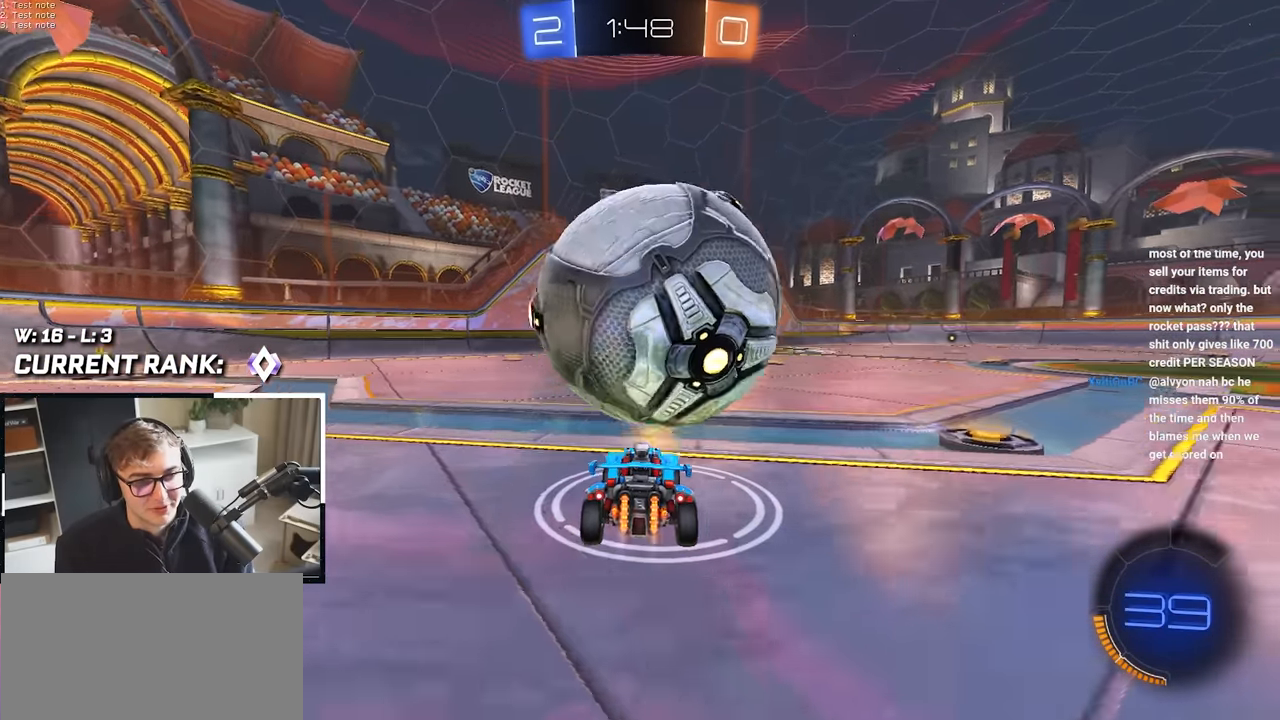
{"buttons": ["L2"], "left_stick": "center", "right_stick": "center", "events": [[17, "L2", "down"], [100, "CROSS", "down"], [117, "L2", "up"], [117, "left_stick", "center"], [217, "CROSS", "up"], [283, "CROSS", "down"], [383, "L2", "down"], [450, "CROSS", "up"]]}
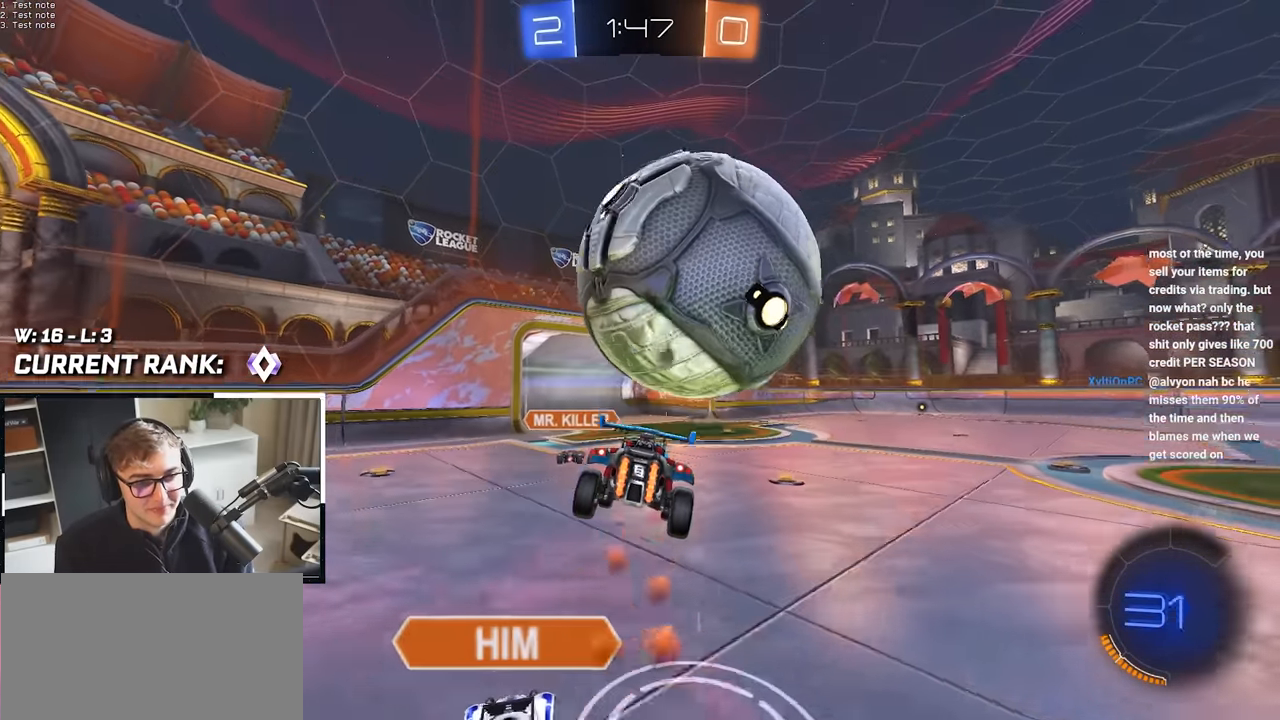
{"buttons": ["L2"], "left_stick": "center", "right_stick": "center", "events": [[17, "L2", "up"], [17, "left_stick", "down"], [250, "left_stick", "center"], [417, "L2", "down"]]}
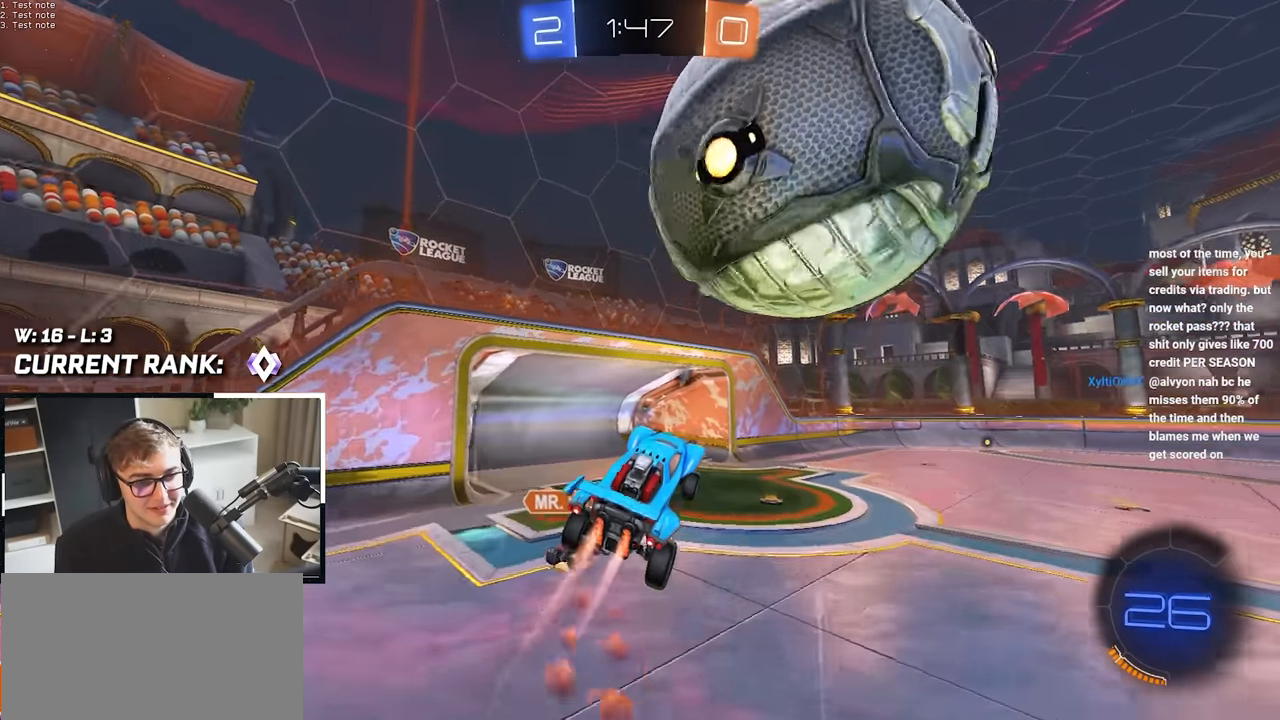
{"buttons": [], "left_stick": "up", "right_stick": "center", "events": [[83, "L2", "up"], [200, "left_stick", "up"]]}
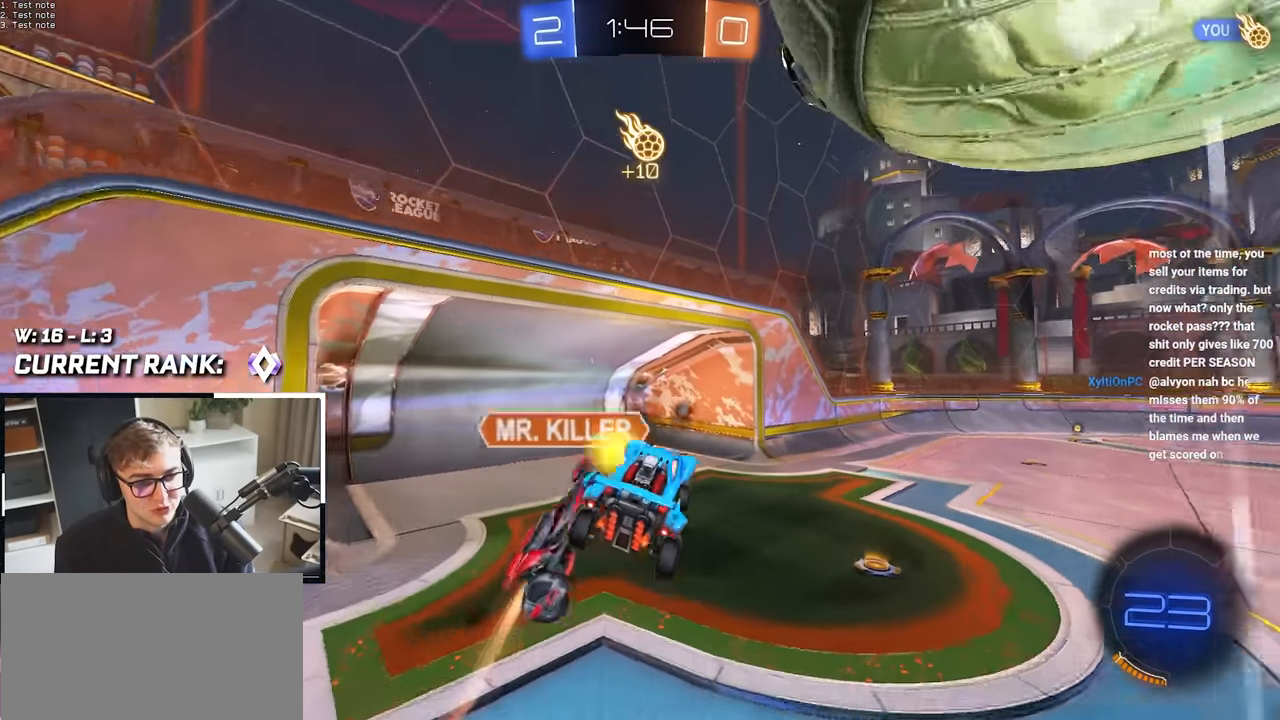
{"buttons": ["TRIANGLE"], "left_stick": "down", "right_stick": "center", "events": [[100, "left_stick", "center"], [383, "left_stick", "down"], [400, "TRIANGLE", "down"]]}
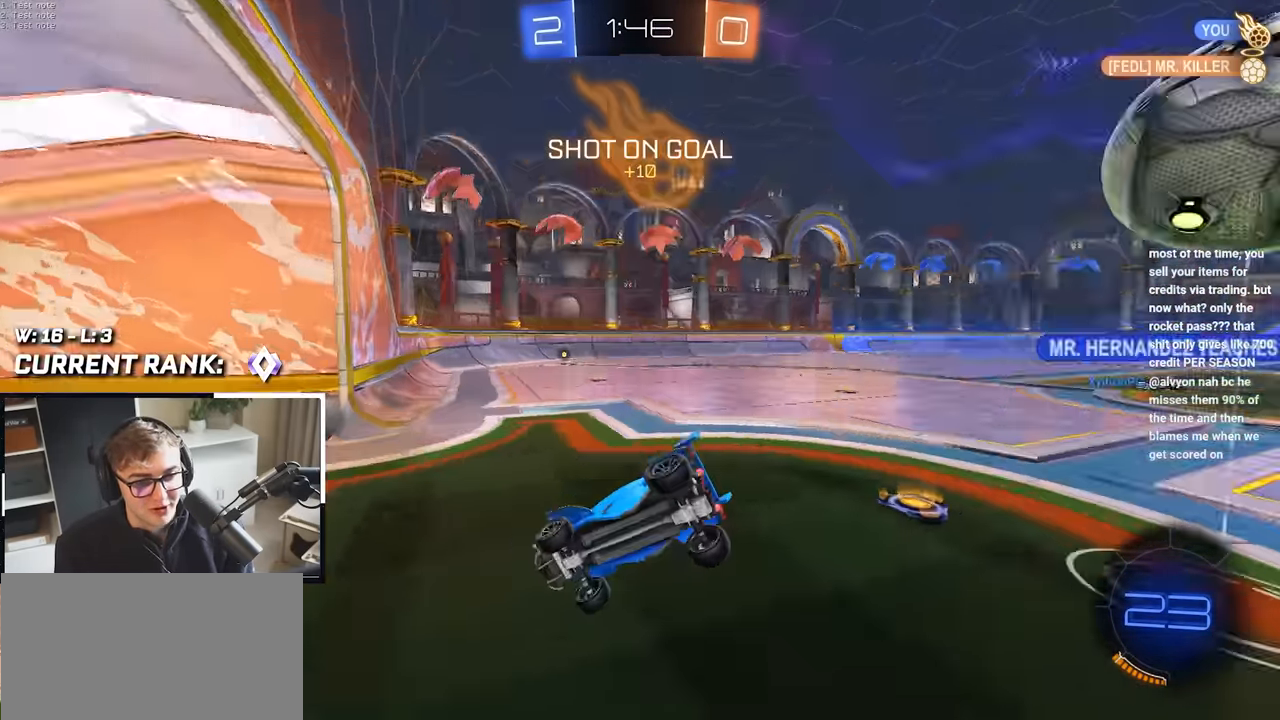
{"buttons": [], "left_stick": "center", "right_stick": "center", "events": [[33, "TRIANGLE", "up"], [83, "R1", "down"], [267, "R1", "up"], [300, "left_stick", "center"]]}
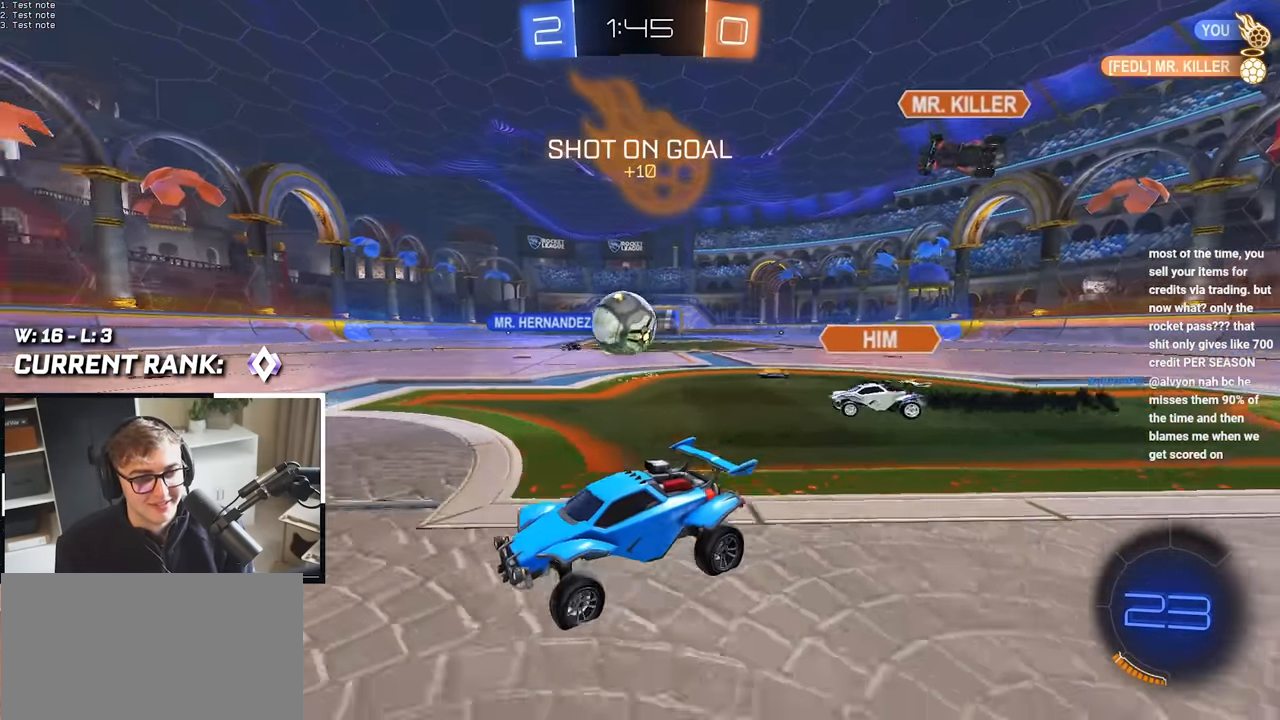
{"buttons": [], "left_stick": "up-right", "right_stick": "center", "events": [[17, "left_stick", "down"], [100, "left_stick", "up-right"], [183, "R1", "down"], [317, "R1", "up"]]}
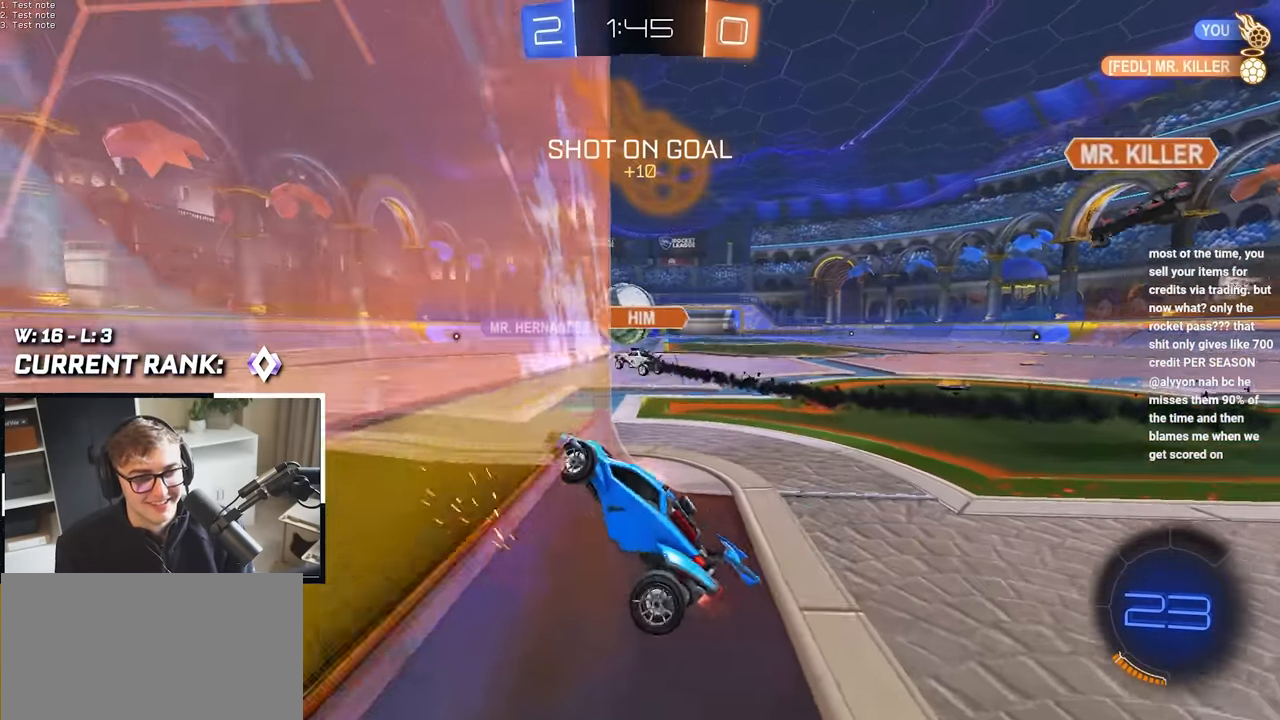
{"buttons": ["CROSS", "L2"], "left_stick": "center", "right_stick": "center", "events": [[217, "L2", "down"], [400, "CROSS", "down"], [450, "left_stick", "center"]]}
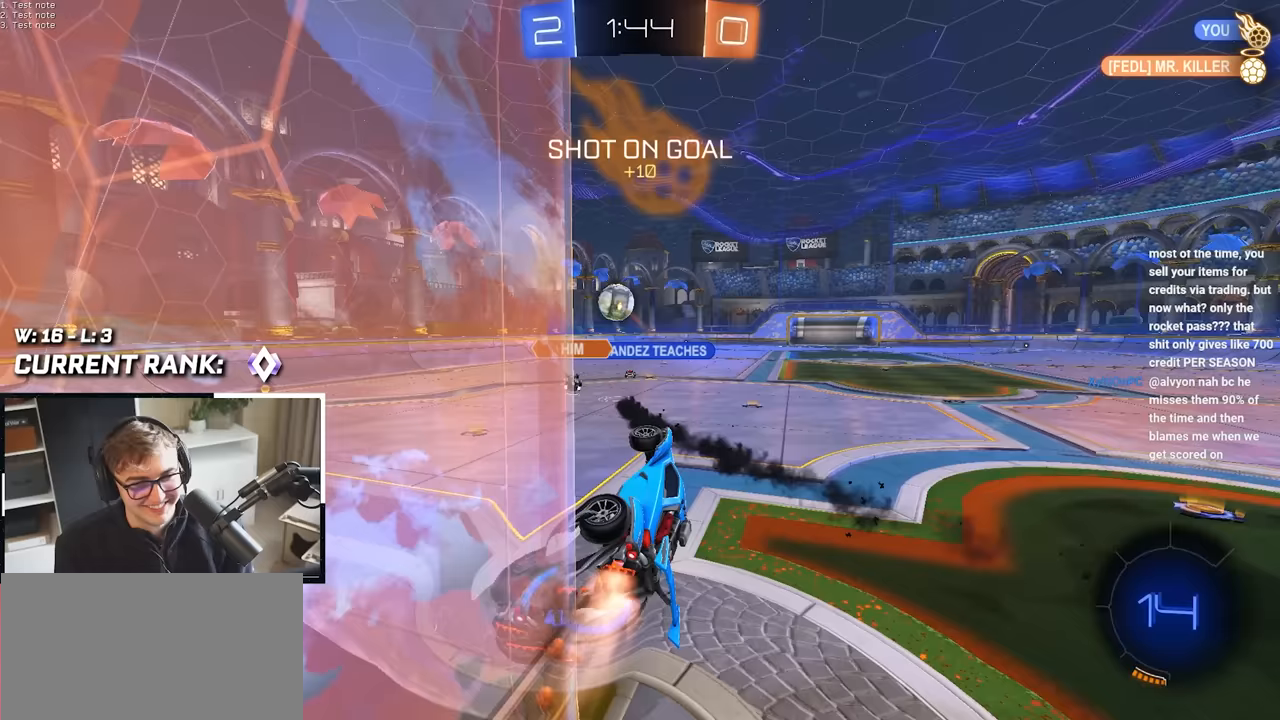
{"buttons": ["TRIANGLE", "L2"], "left_stick": "down", "right_stick": "center", "events": [[50, "CROSS", "up"], [183, "SQUARE", "down"], [300, "left_stick", "up"], [333, "SQUARE", "up"], [383, "left_stick", "center"], [450, "TRIANGLE", "down"], [500, "left_stick", "down"]]}
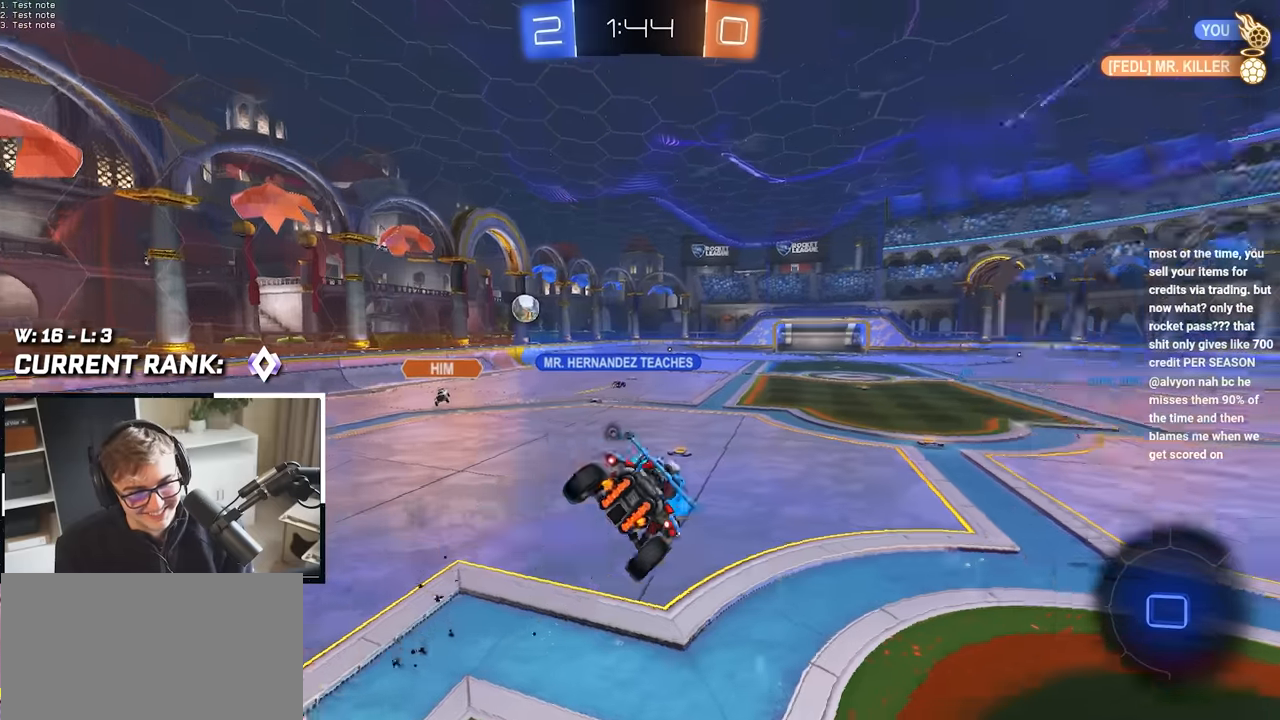
{"buttons": ["L2"], "left_stick": "up", "right_stick": "center", "events": [[67, "TRIANGLE", "up"], [83, "left_stick", "center"], [233, "left_stick", "down"], [383, "left_stick", "center"], [500, "left_stick", "up"]]}
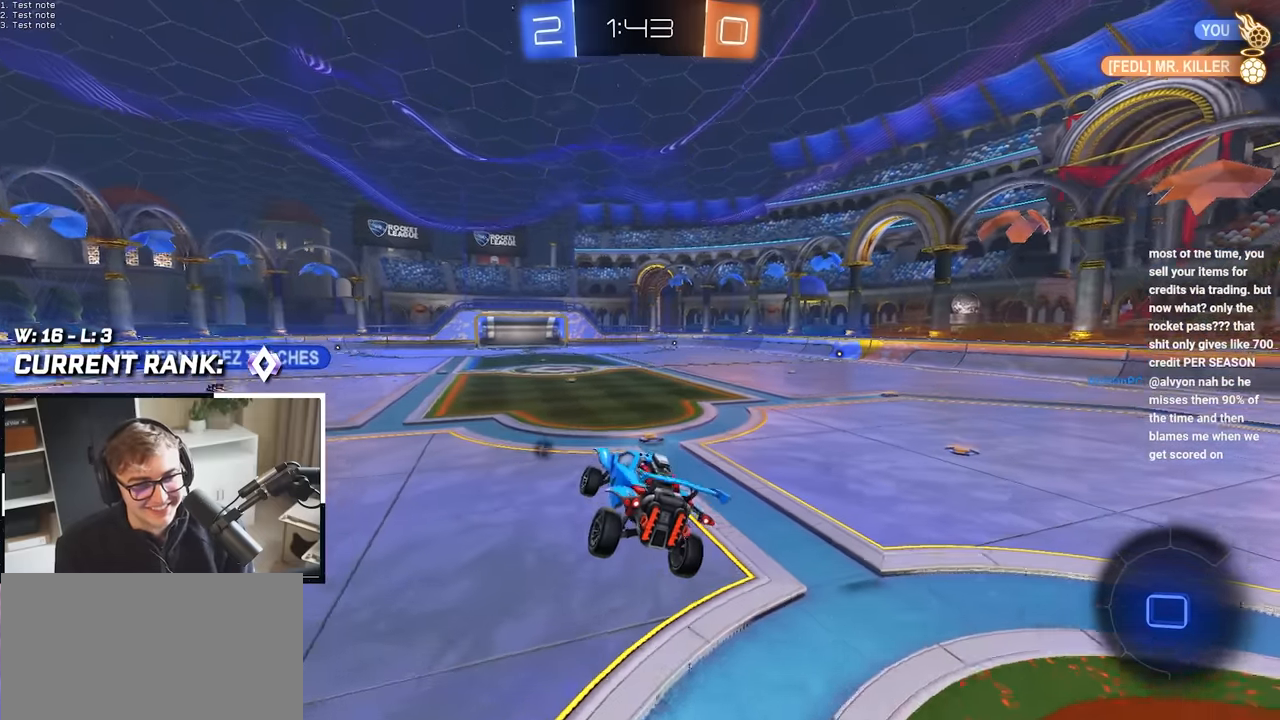
{"buttons": [], "left_stick": "center", "right_stick": "center", "events": [[83, "CROSS", "down"], [167, "CROSS", "up"], [333, "L2", "up"], [333, "left_stick", "center"]]}
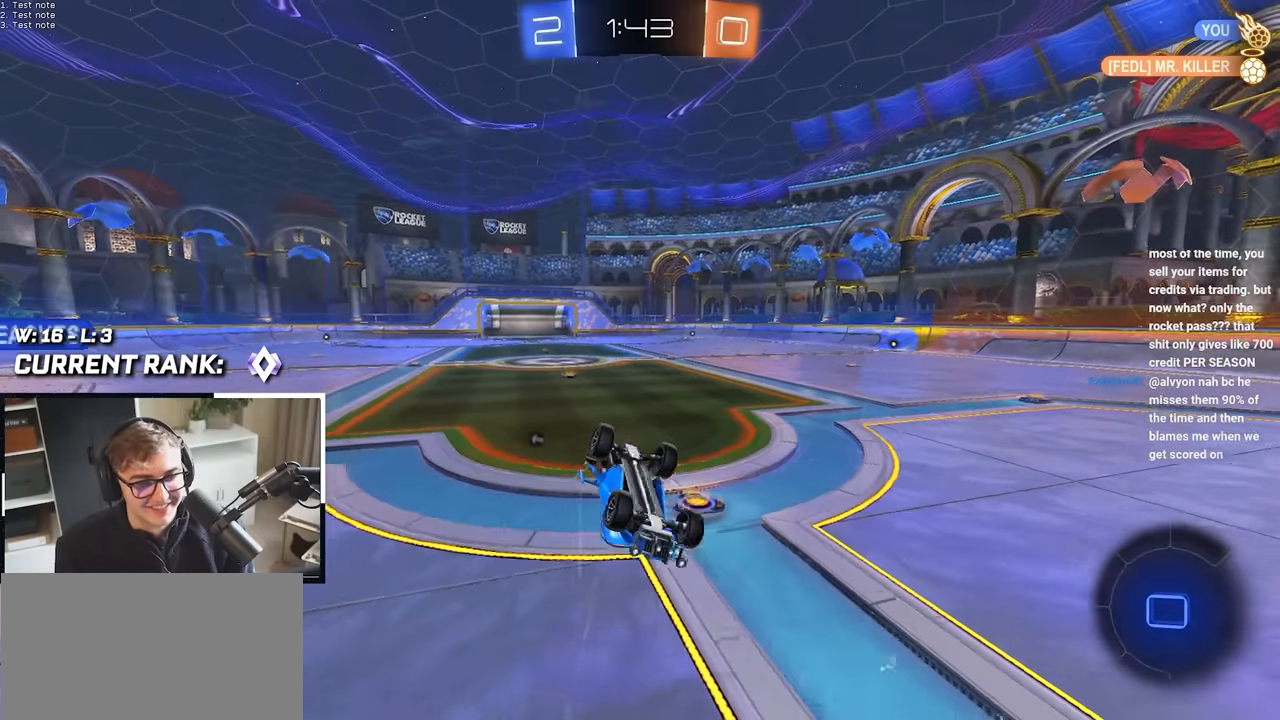
{"buttons": [], "left_stick": "center", "right_stick": "center", "events": [[150, "SQUARE", "down"], [283, "TRIANGLE", "down"], [383, "SQUARE", "up"], [383, "TRIANGLE", "up"]]}
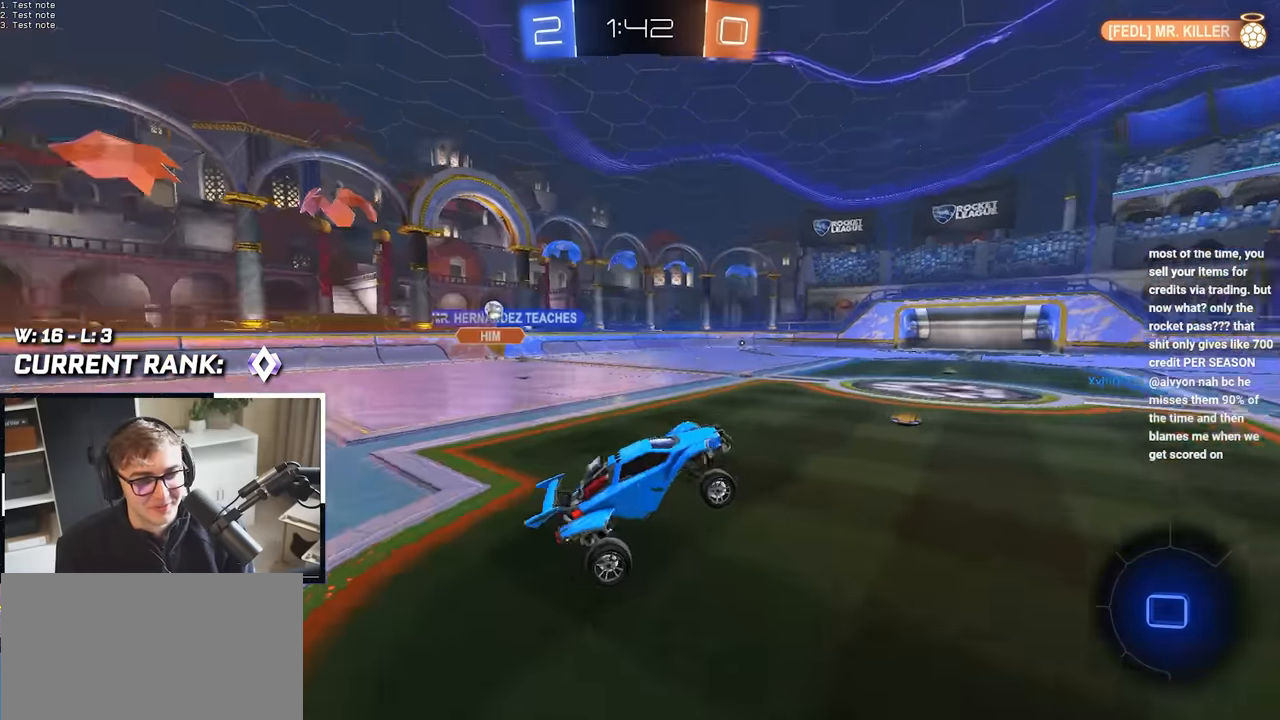
{"buttons": [], "left_stick": "up-left", "right_stick": "center", "events": [[417, "left_stick", "up-left"]]}
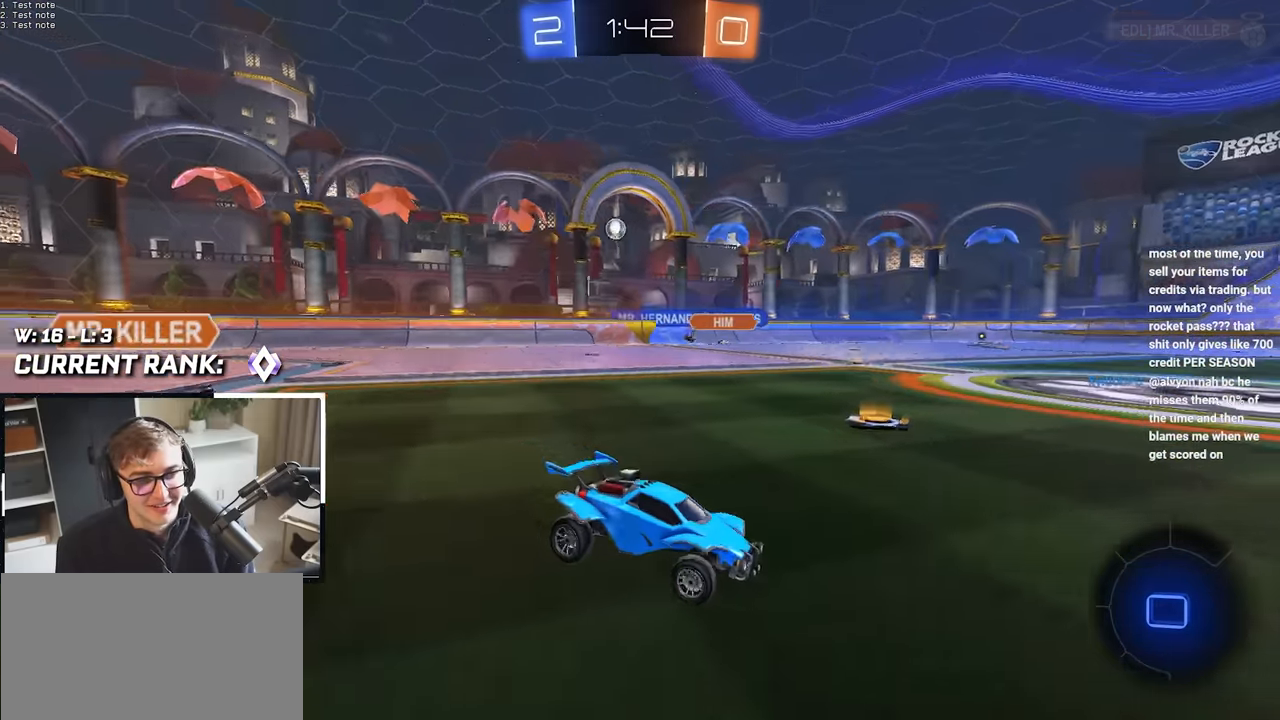
{"buttons": [], "left_stick": "down-left", "right_stick": "center", "events": [[217, "left_stick", "up"], [350, "left_stick", "up-left"], [500, "left_stick", "down-left"]]}
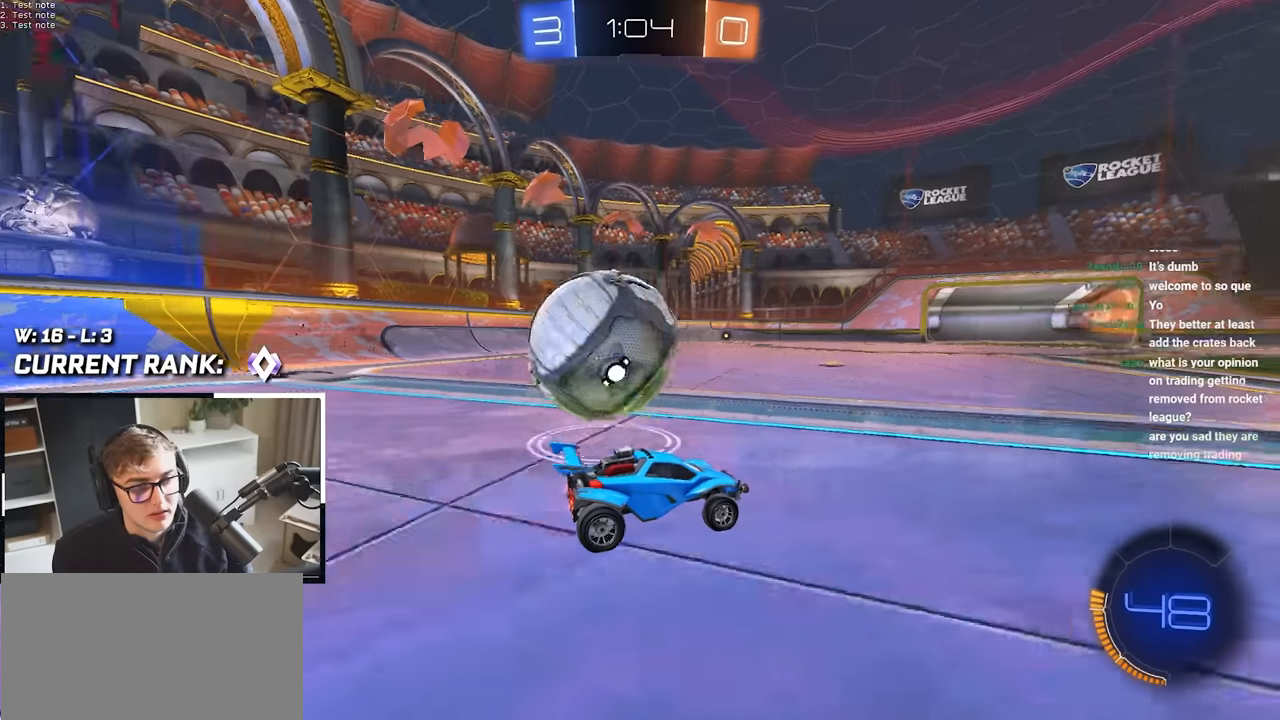
{"buttons": [], "left_stick": "center", "right_stick": "center", "events": [[67, "left_stick", "center"]]}
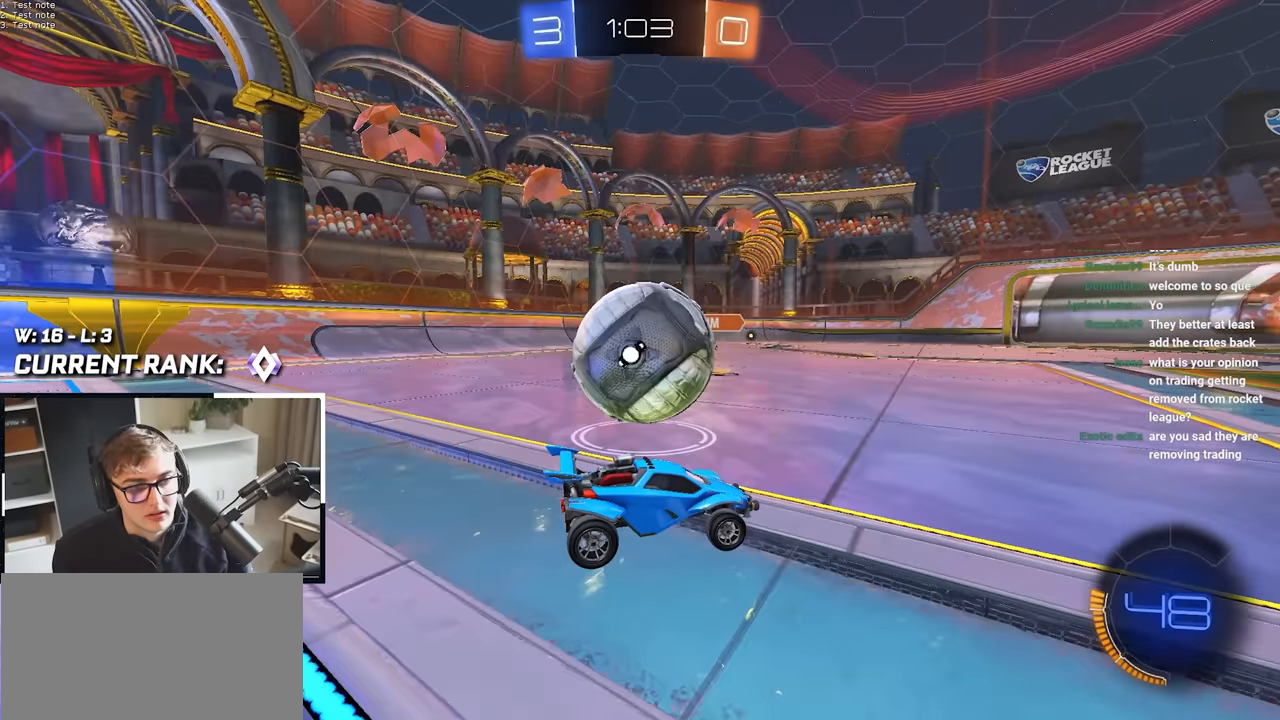
{"buttons": [], "left_stick": "center", "right_stick": "center", "events": []}
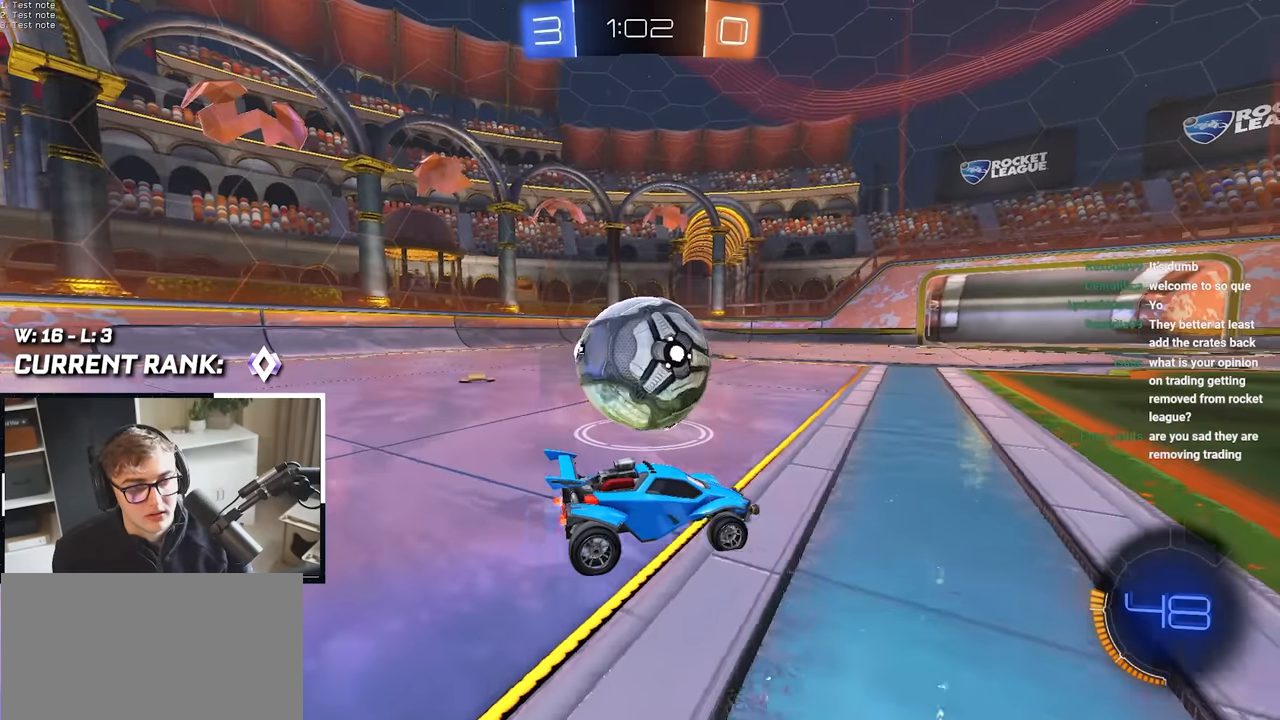
{"buttons": [], "left_stick": "center", "right_stick": "center", "events": [[333, "left_stick", "up"], [500, "left_stick", "center"]]}
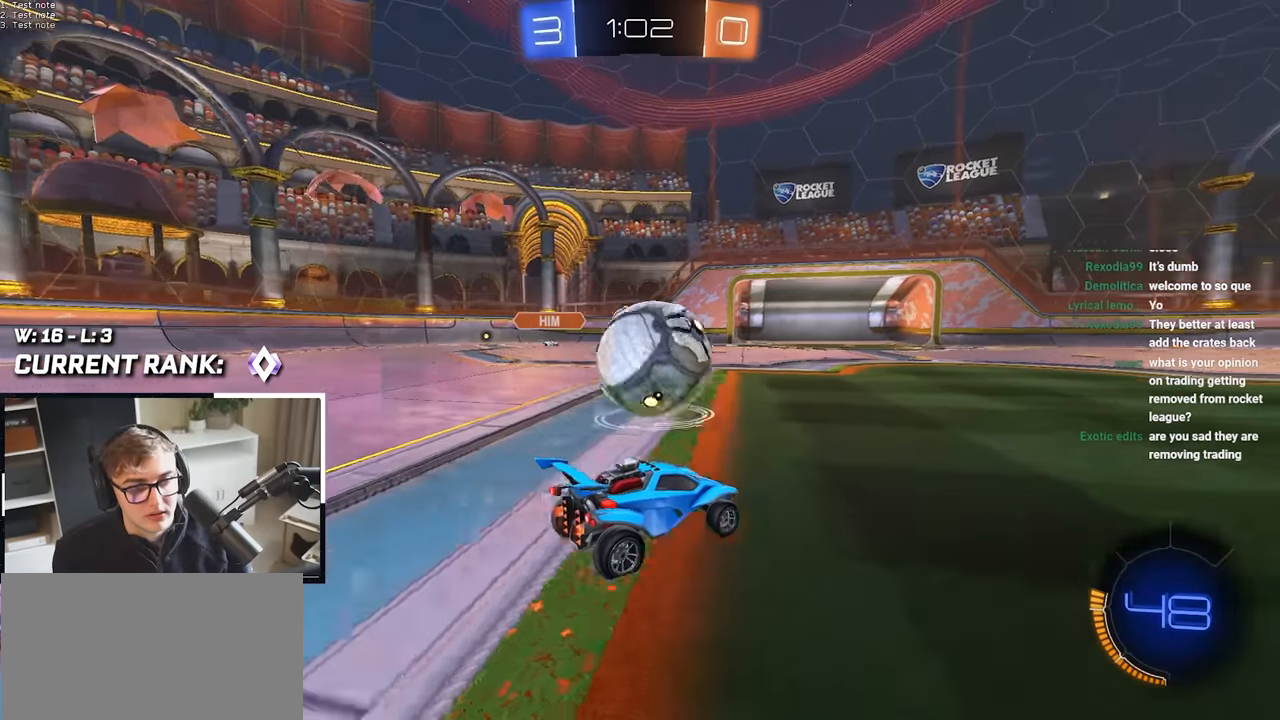
{"buttons": ["L2"], "left_stick": "up", "right_stick": "center", "events": [[367, "left_stick", "up"], [417, "L2", "down"]]}
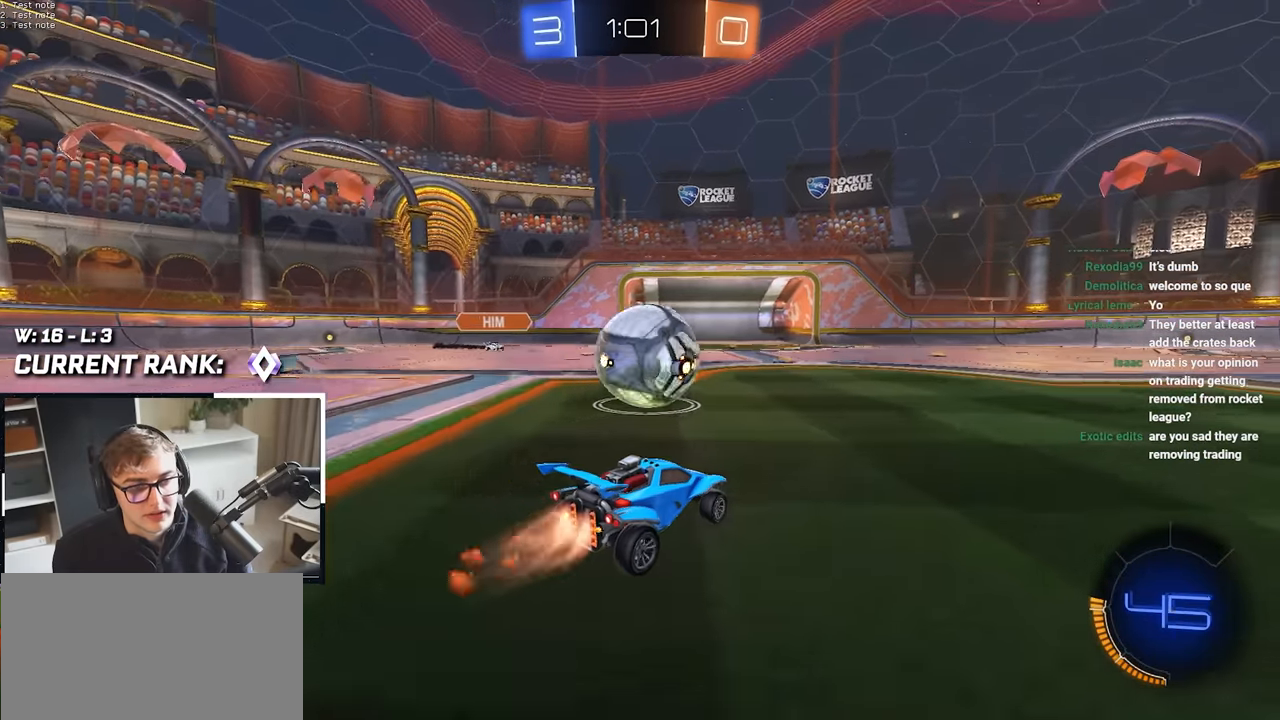
{"buttons": ["CROSS", "L2"], "left_stick": "up", "right_stick": "center", "events": [[200, "left_stick", "up-left"], [467, "CROSS", "down"], [467, "left_stick", "up"]]}
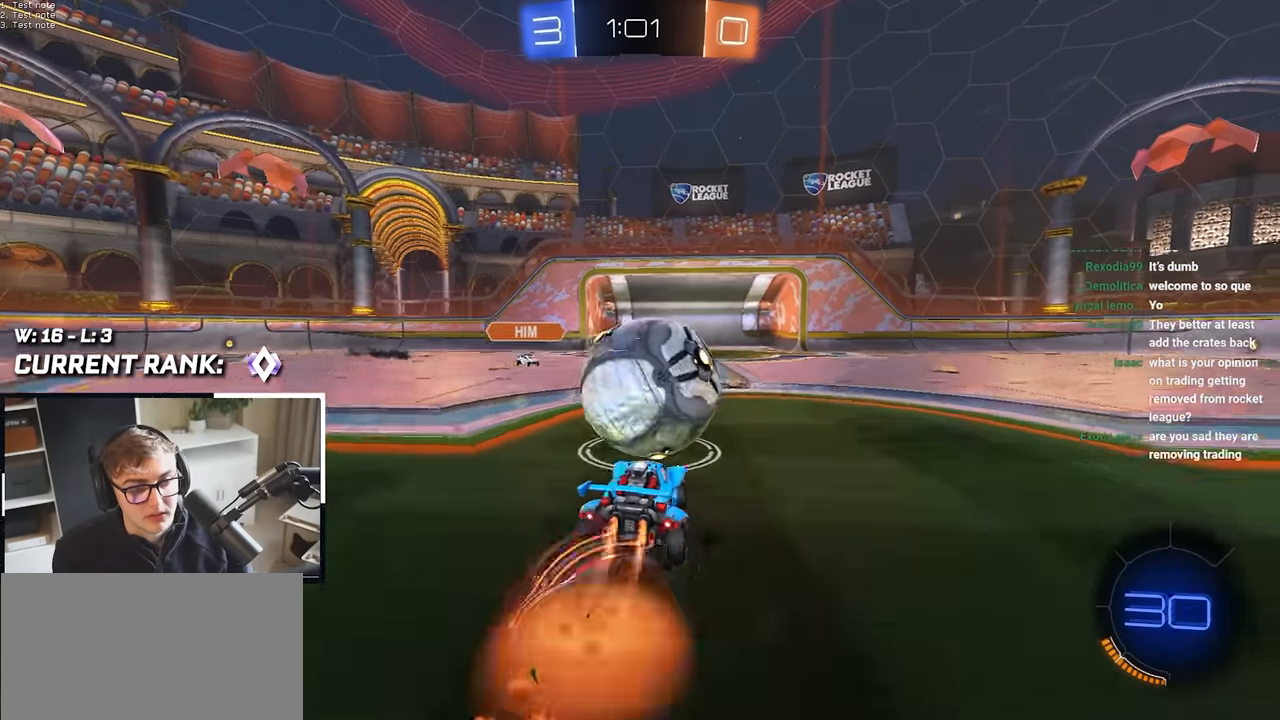
{"buttons": [], "left_stick": "center", "right_stick": "center", "events": [[33, "CROSS", "up"], [83, "CROSS", "down"], [200, "CROSS", "up"], [333, "L2", "up"], [367, "left_stick", "center"]]}
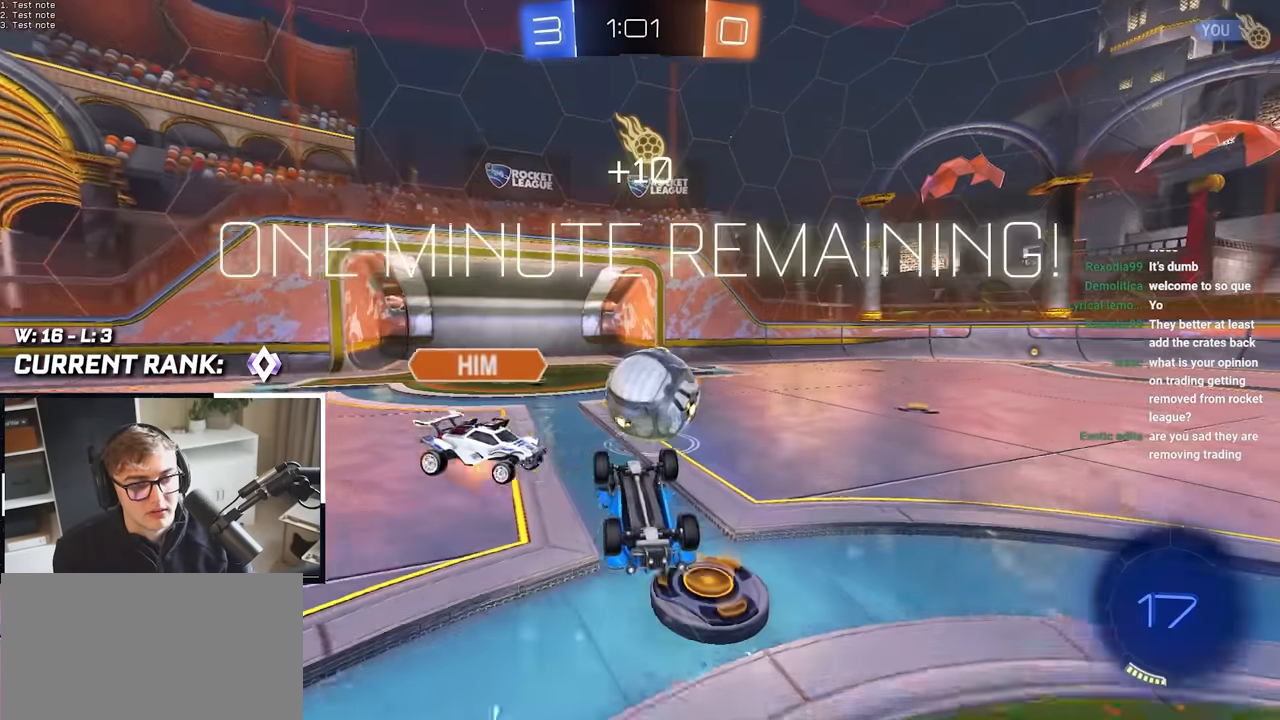
{"buttons": [], "left_stick": "center", "right_stick": "center", "events": []}
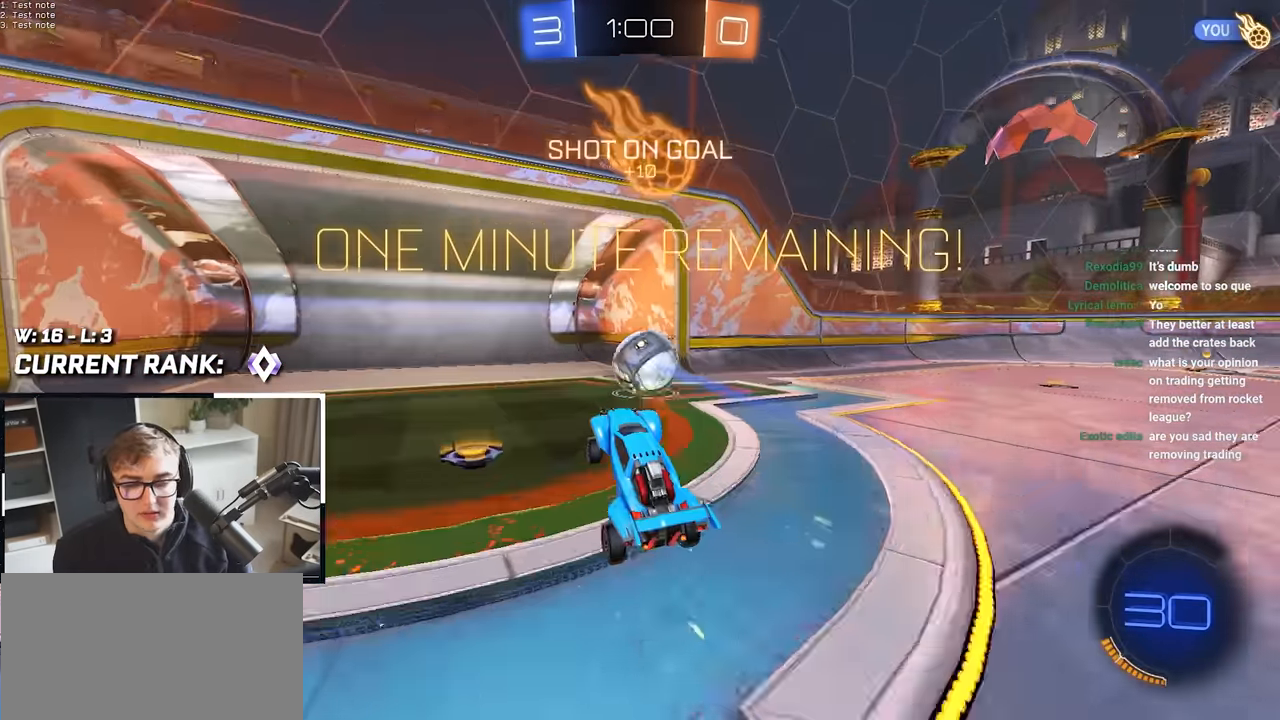
{"buttons": [], "left_stick": "down", "right_stick": "center", "events": [[100, "left_stick", "down"]]}
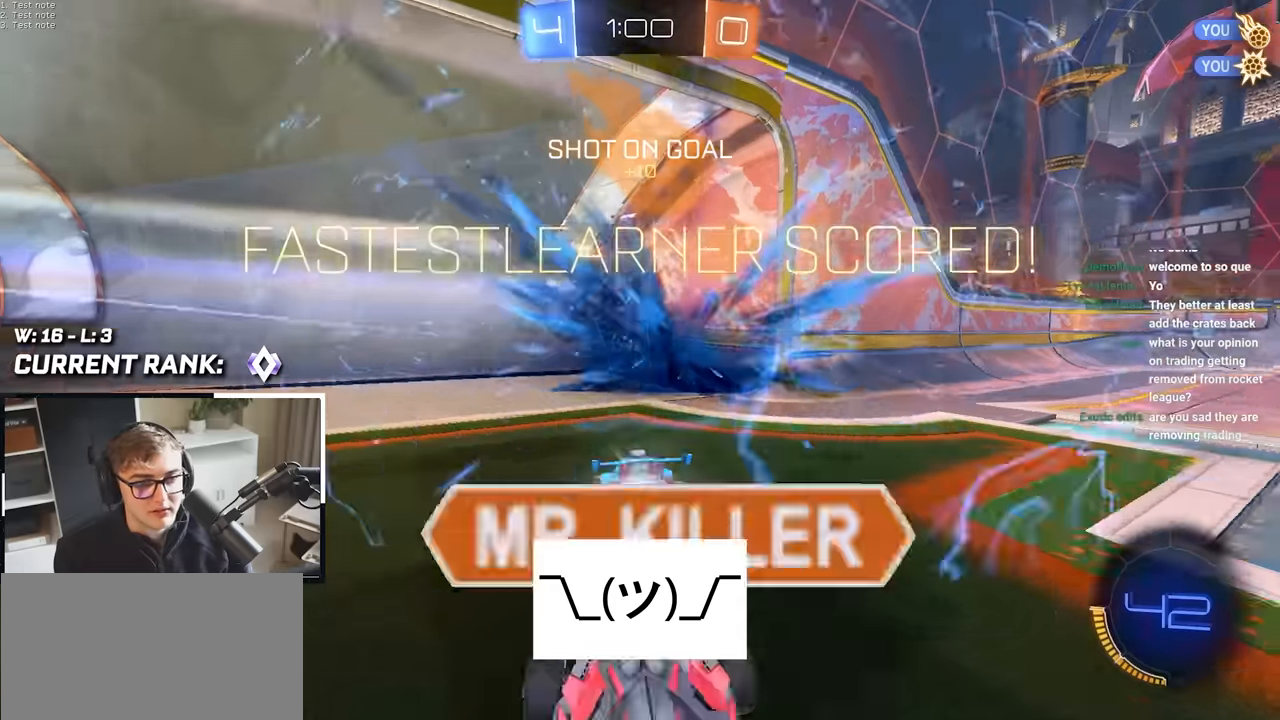
{"buttons": [], "left_stick": "center", "right_stick": "center", "events": [[267, "left_stick", "center"]]}
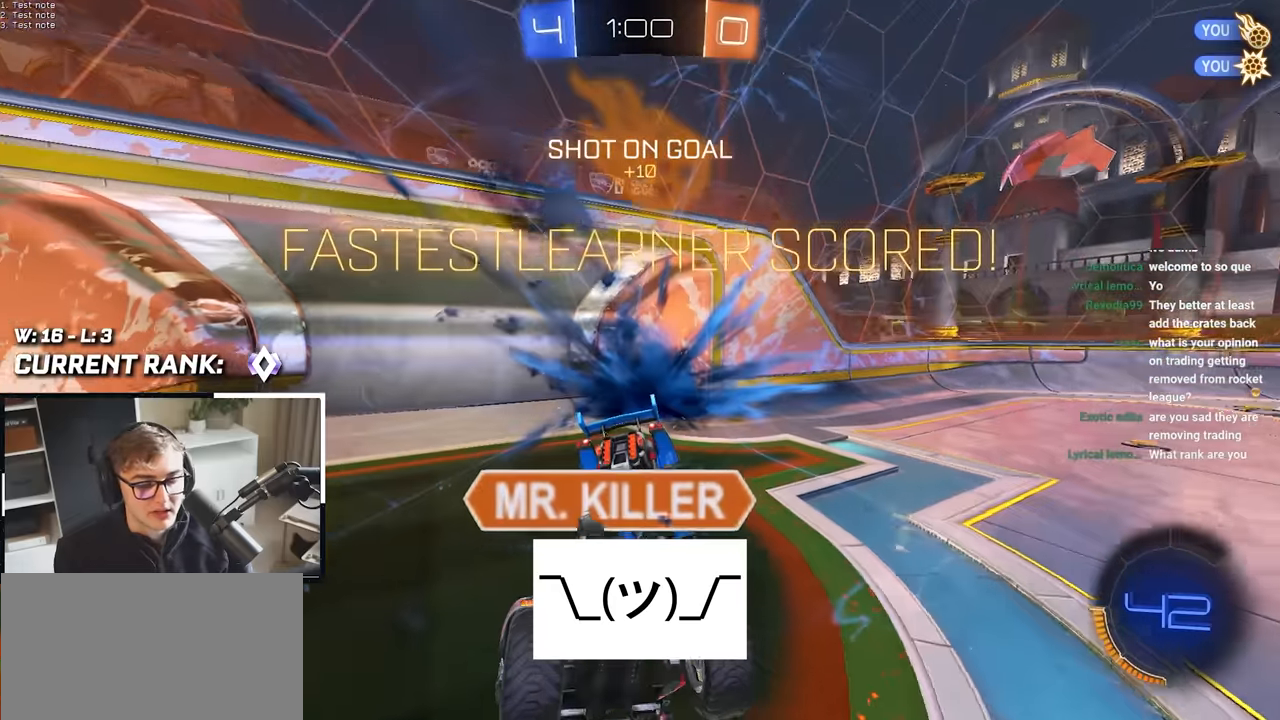
{"buttons": ["L2"], "left_stick": "center", "right_stick": "center", "events": [[133, "left_stick", "up"], [267, "SQUARE", "down"], [367, "L2", "down"], [400, "SQUARE", "up"], [433, "left_stick", "center"]]}
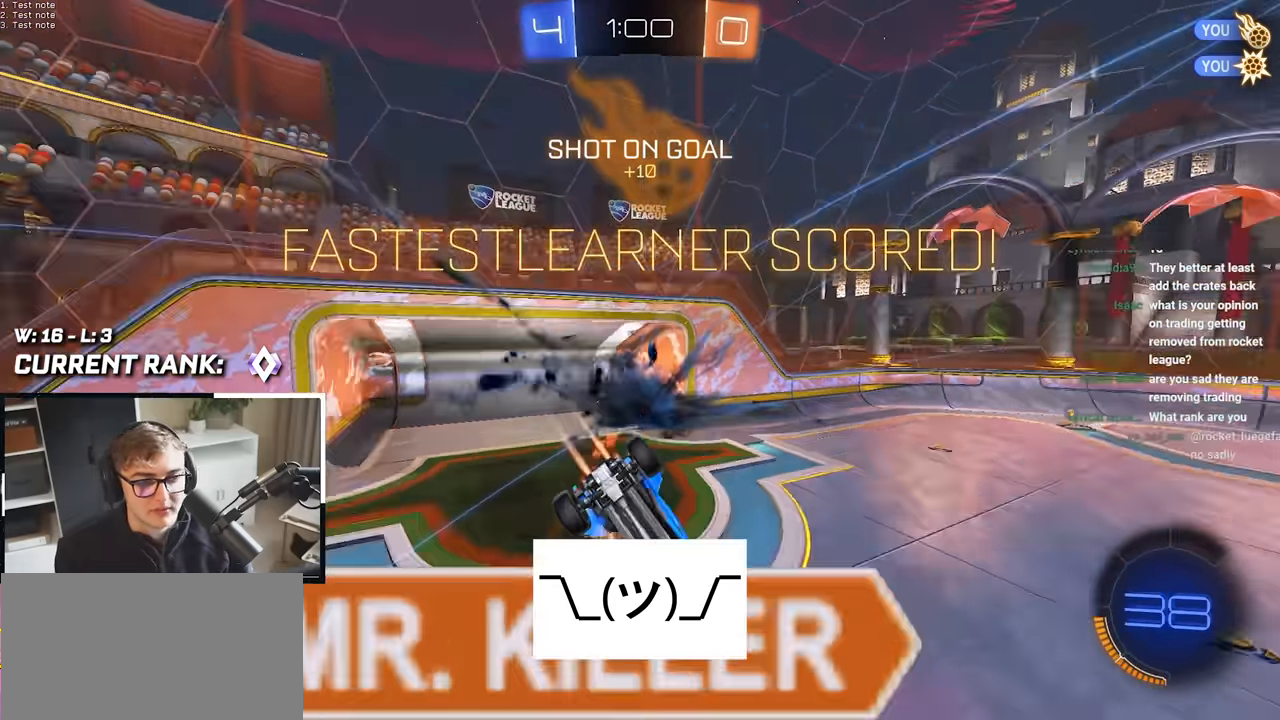
{"buttons": [], "left_stick": "center", "right_stick": "center", "events": [[67, "SQUARE", "down"], [117, "L2", "up"], [117, "SQUARE", "up"]]}
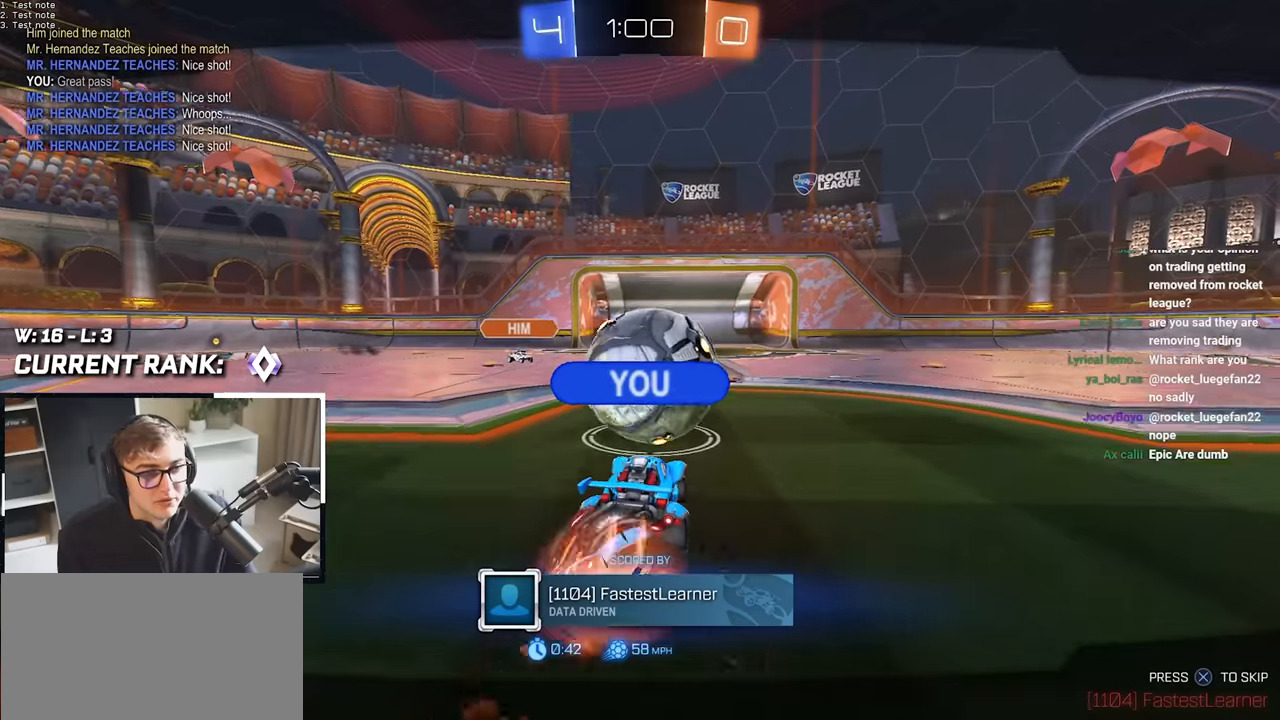
{"buttons": [], "left_stick": "center", "right_stick": "center", "events": []}
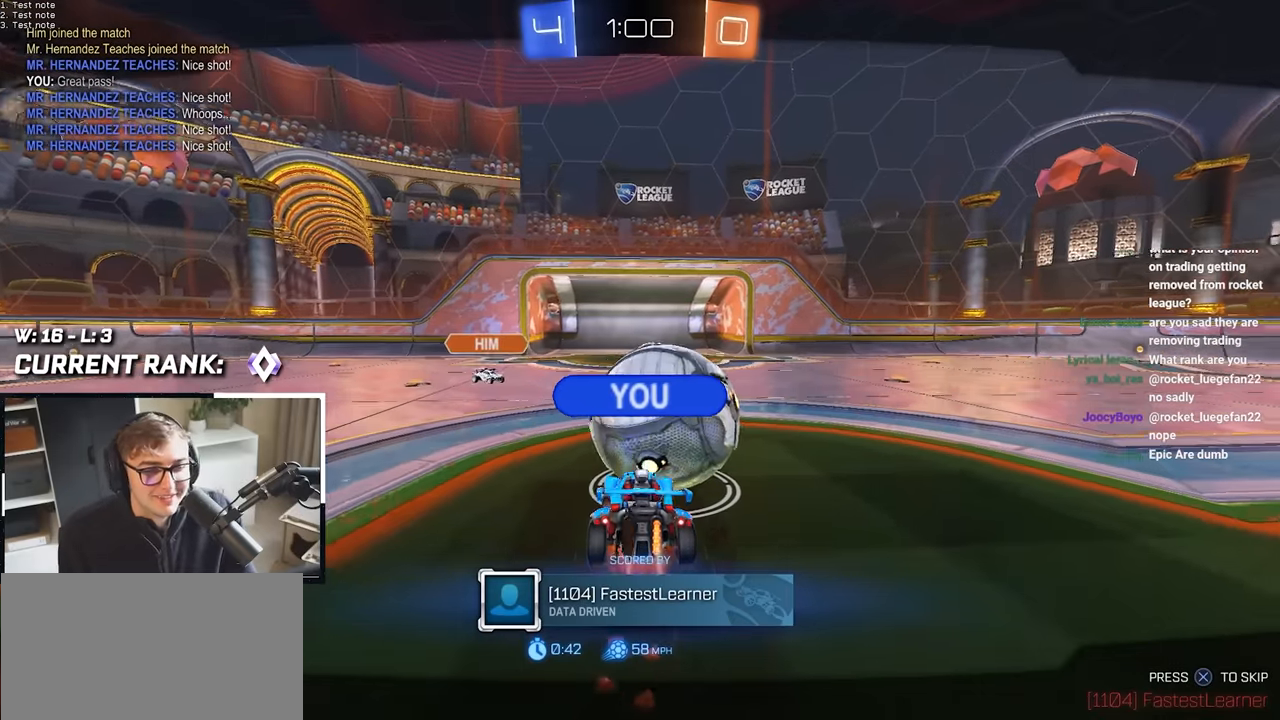
{"buttons": ["L2"], "left_stick": "center", "right_stick": "center", "events": [[467, "L2", "down"]]}
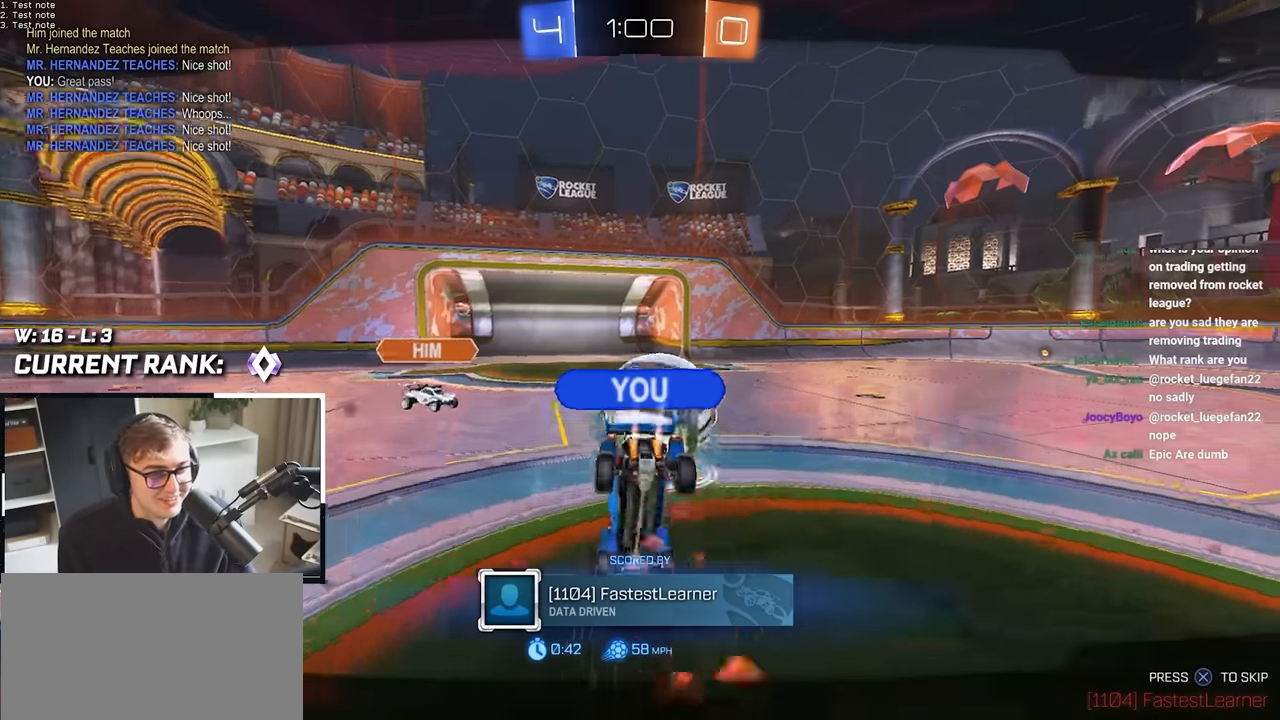
{"buttons": [], "left_stick": "center", "right_stick": "center", "events": [[17, "L2", "up"]]}